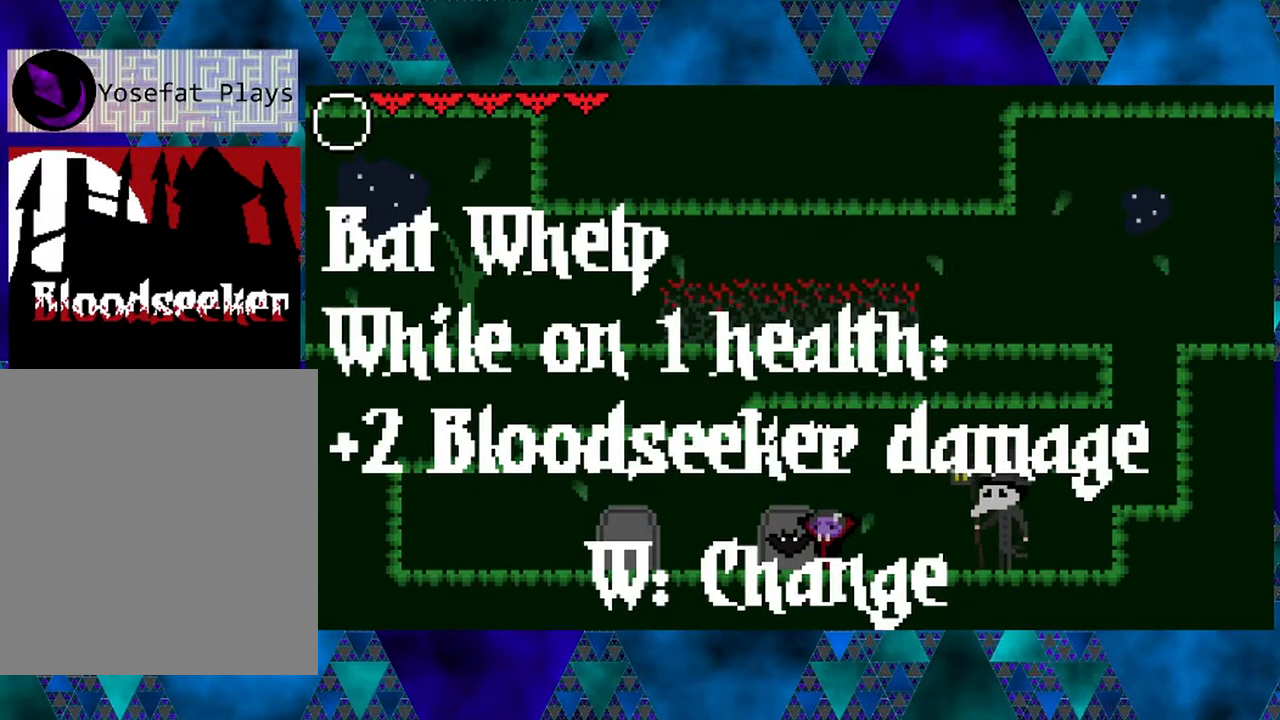
Gameplay with a controller (Nintendo layout); each line is a JSON object with the inputs held at the frame after it. "events" lists button and stick changes between this image and that frame as [ms after this image, input, new state], when the widget could be followed in between. Not read: L3 R3.
{"buttons": [], "left_stick": "left", "right_stick": "center", "events": []}
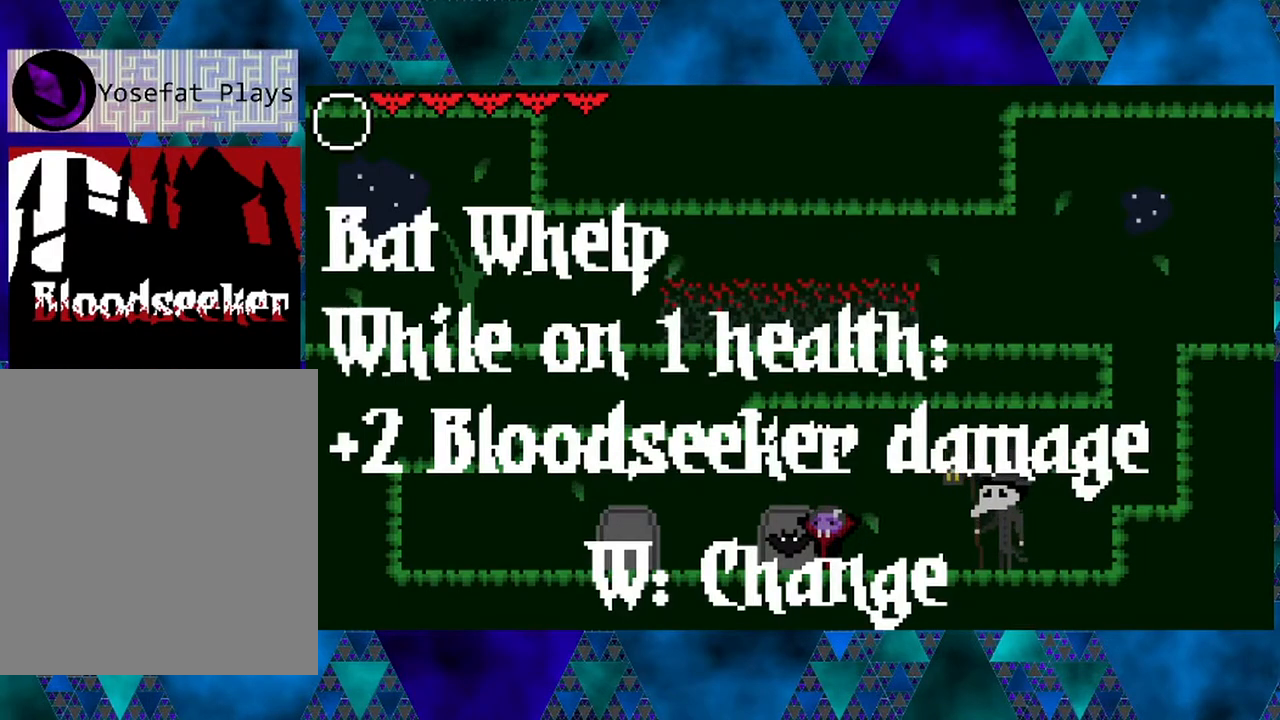
{"buttons": [], "left_stick": "left", "right_stick": "center", "events": [[267, "DPAD_UP", "down"], [350, "DPAD_UP", "up"]]}
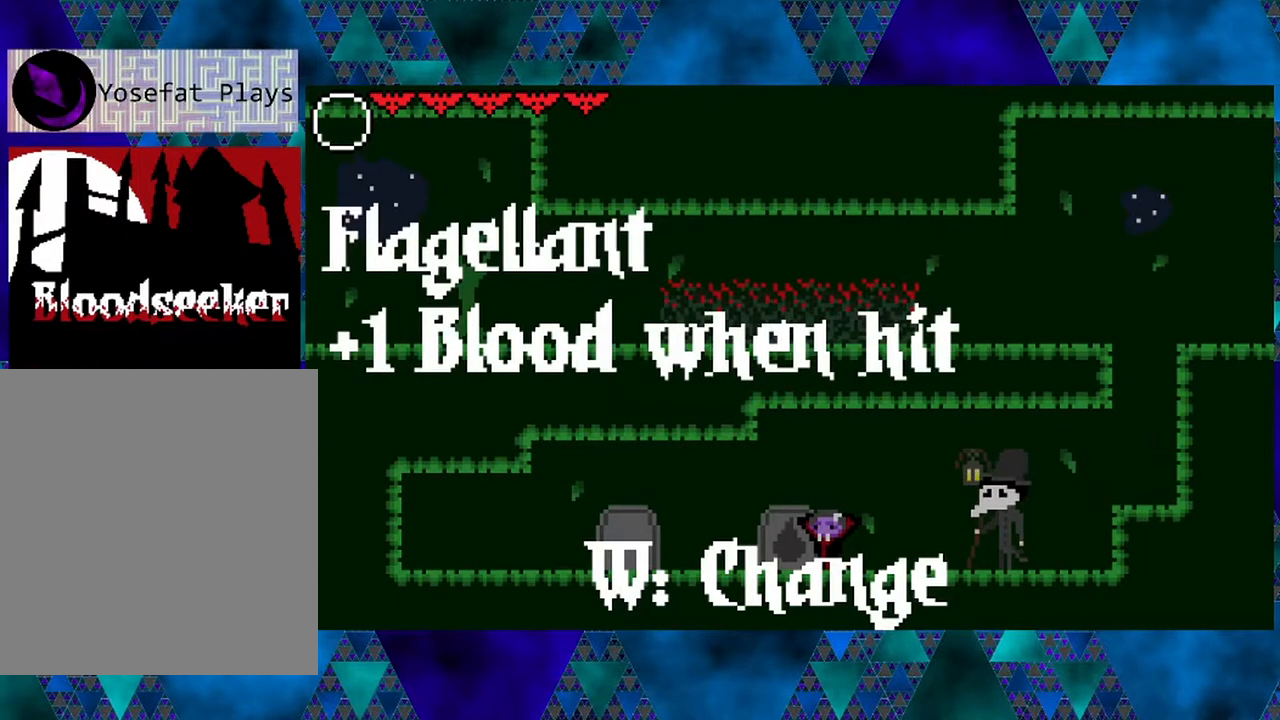
{"buttons": [], "left_stick": "left", "right_stick": "center", "events": []}
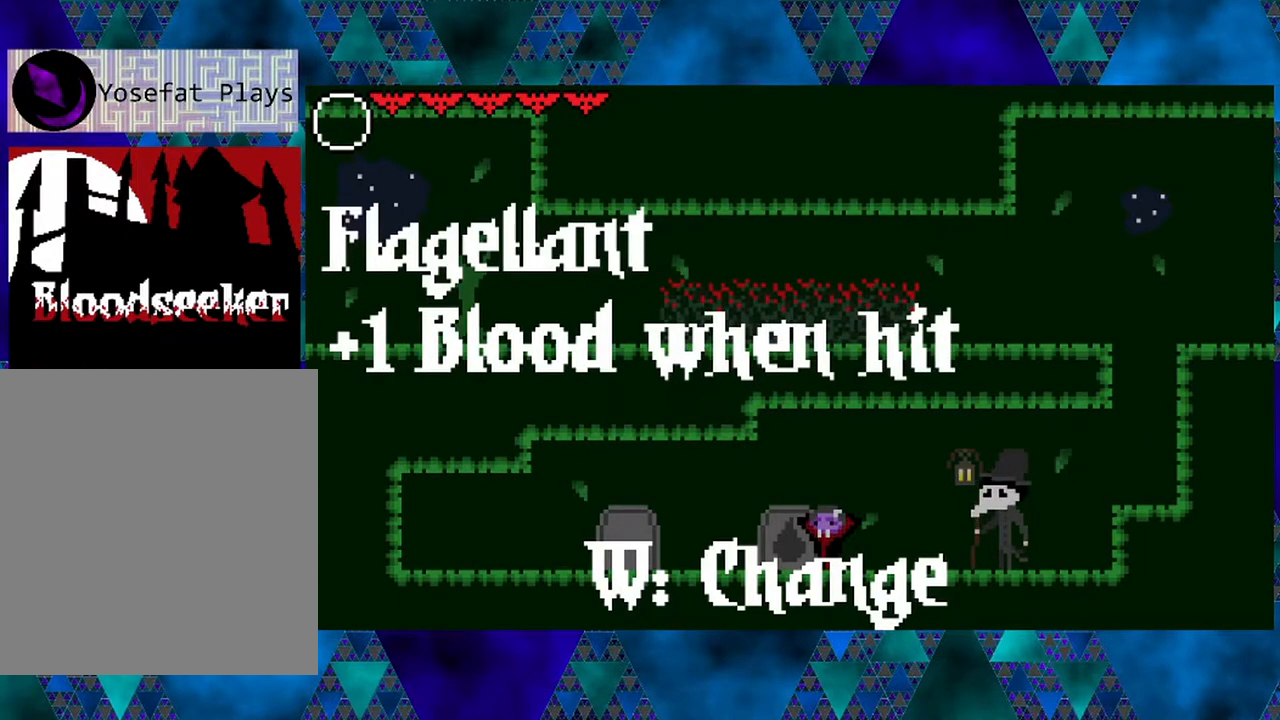
{"buttons": [], "left_stick": "left", "right_stick": "center", "events": []}
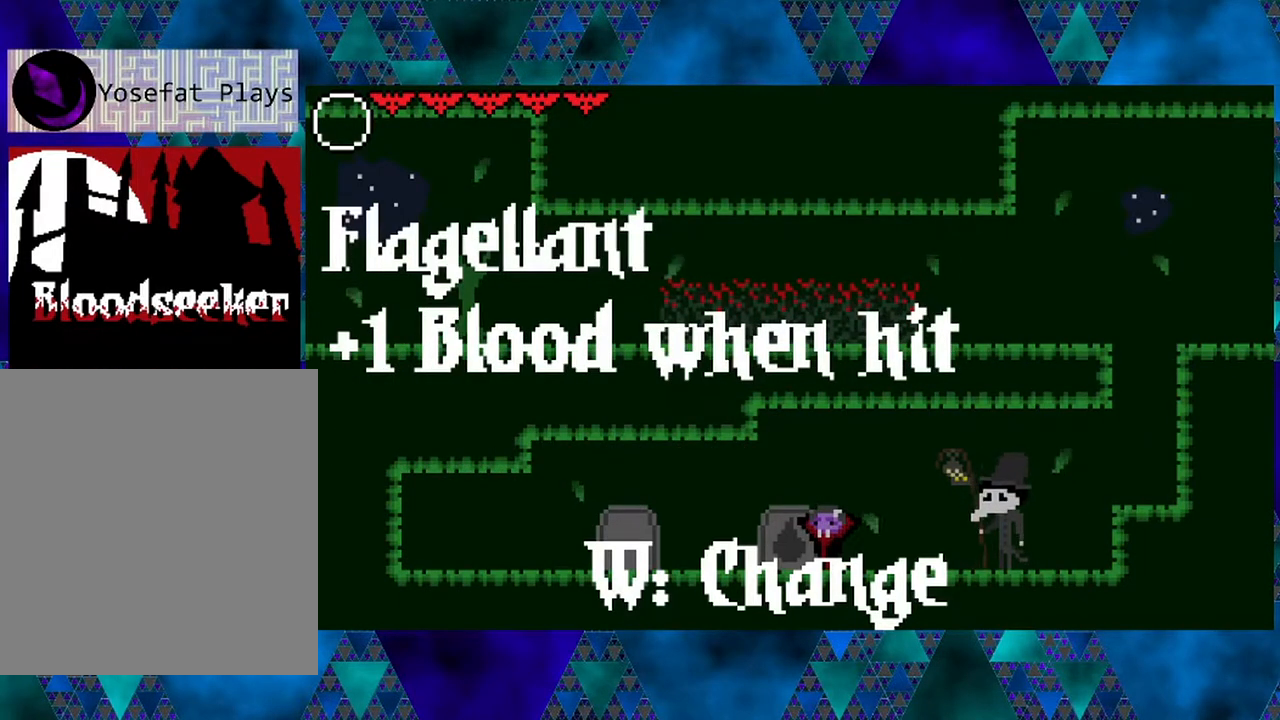
{"buttons": [], "left_stick": "left", "right_stick": "center", "events": []}
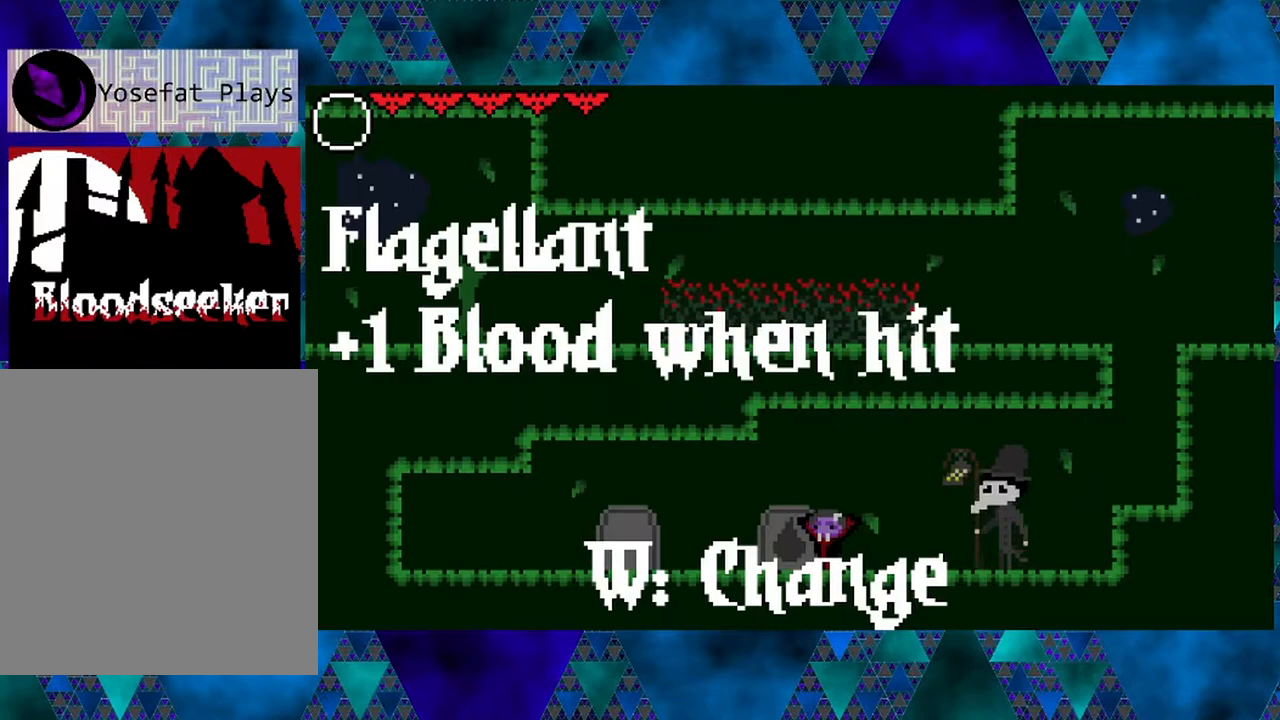
{"buttons": [], "left_stick": "left", "right_stick": "center", "events": []}
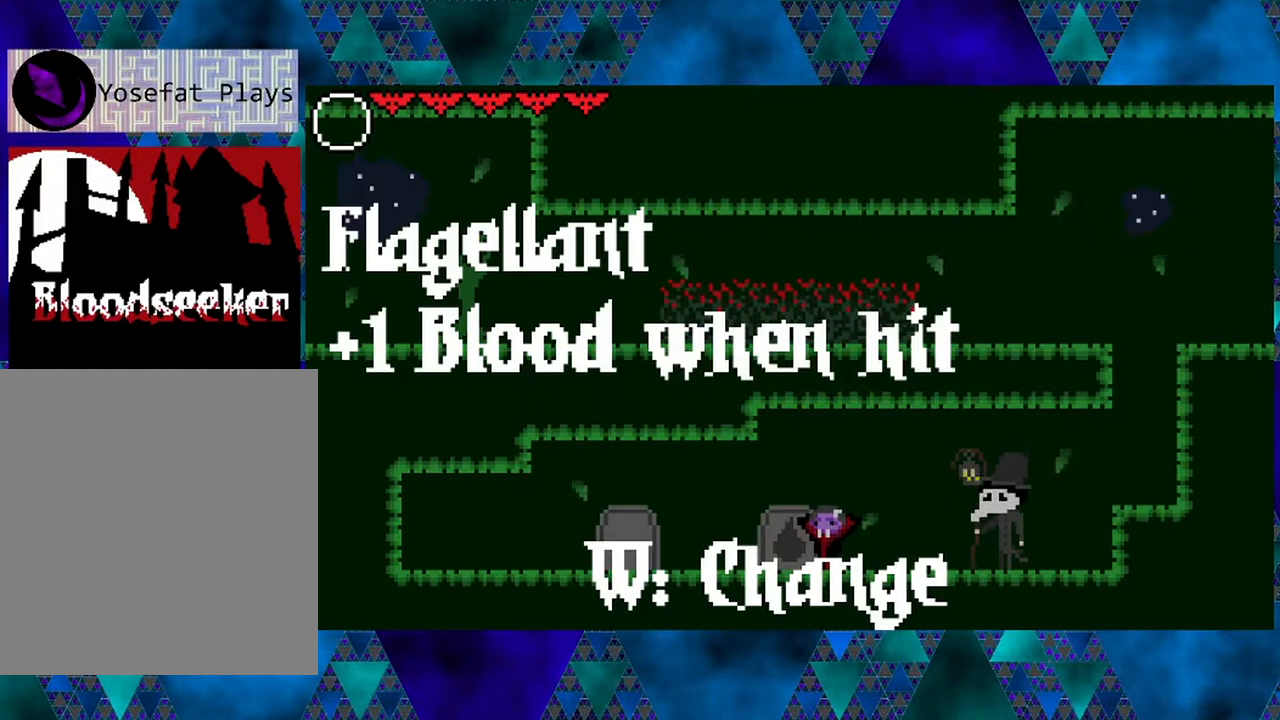
{"buttons": [], "left_stick": "left", "right_stick": "center", "events": []}
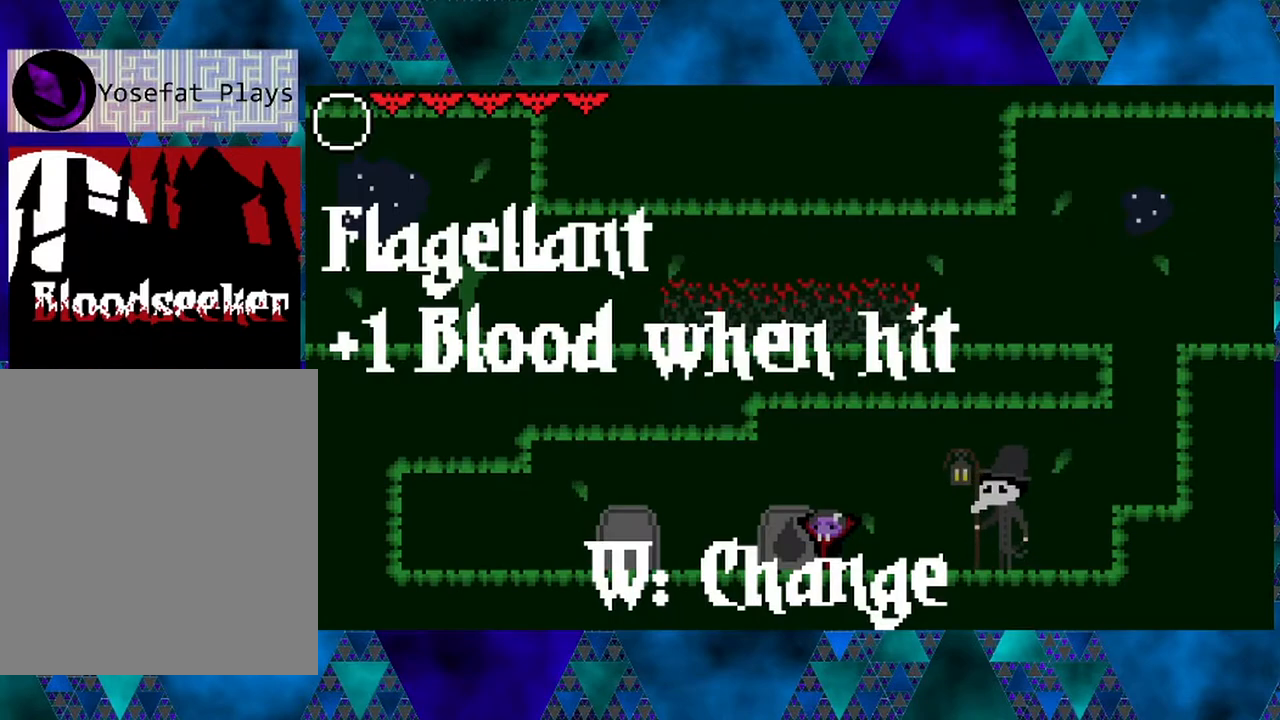
{"buttons": [], "left_stick": "left", "right_stick": "center", "events": []}
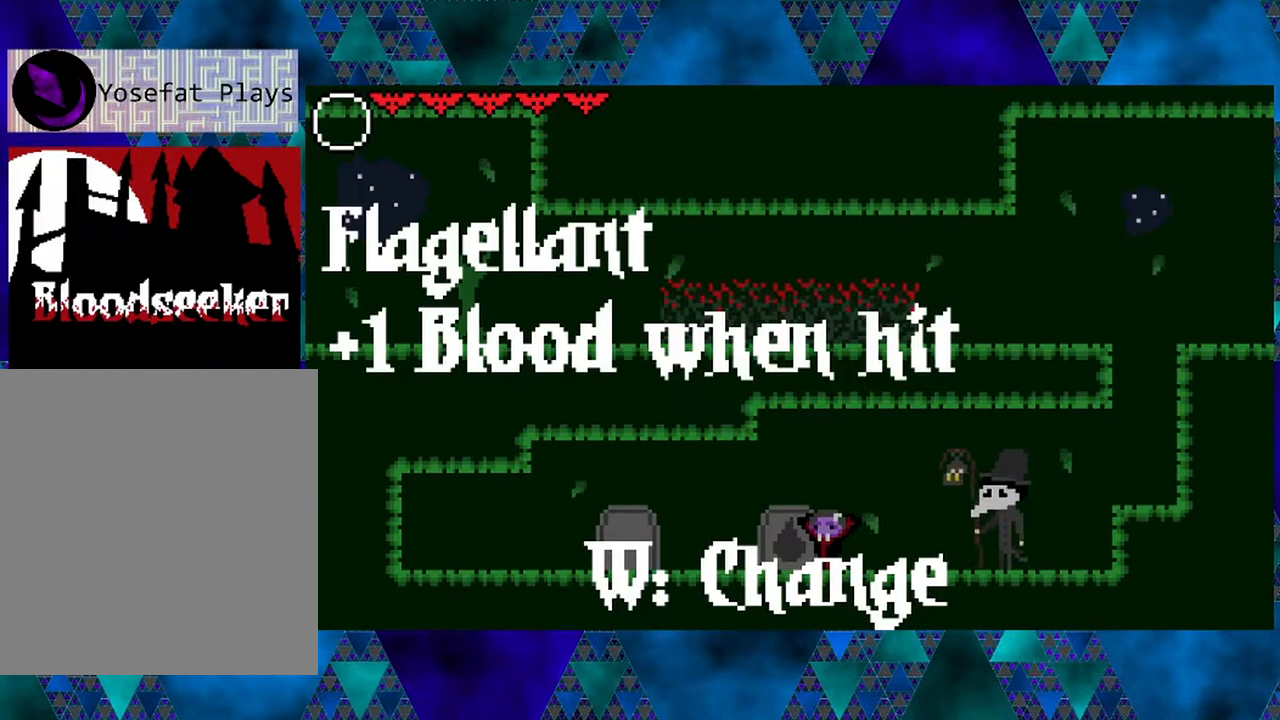
{"buttons": [], "left_stick": "left", "right_stick": "center", "events": []}
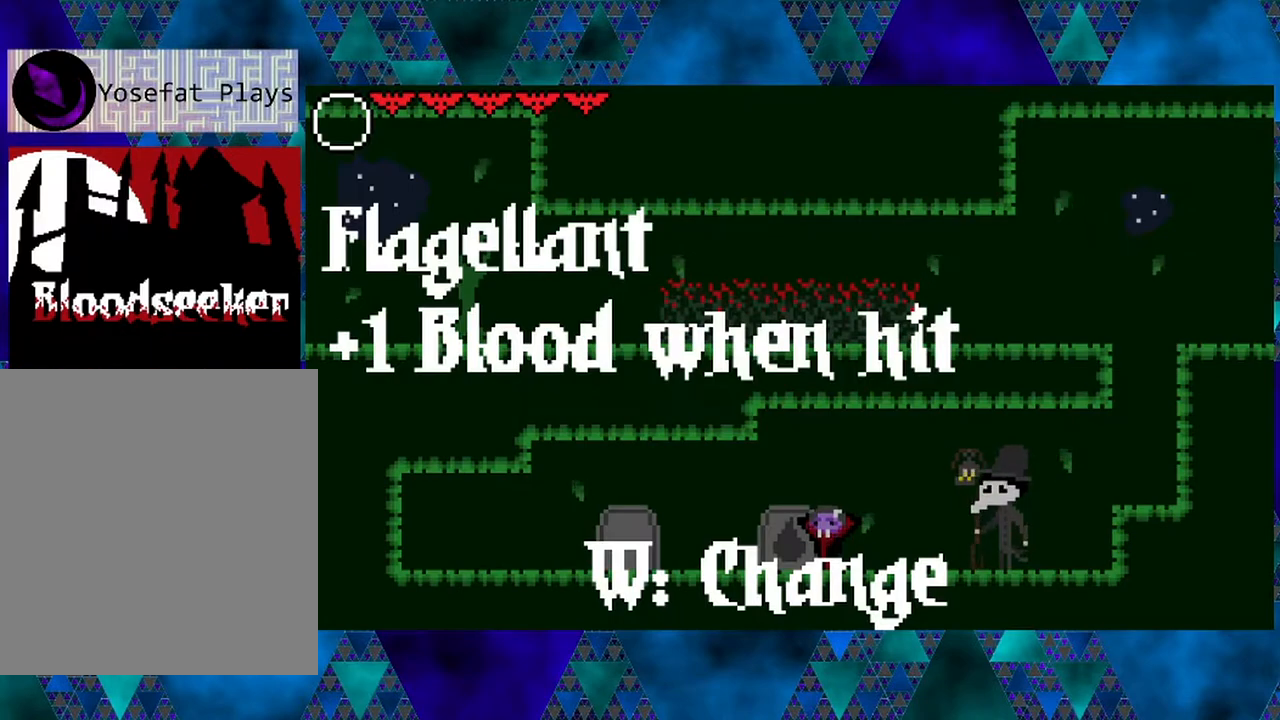
{"buttons": [], "left_stick": "left", "right_stick": "center", "events": []}
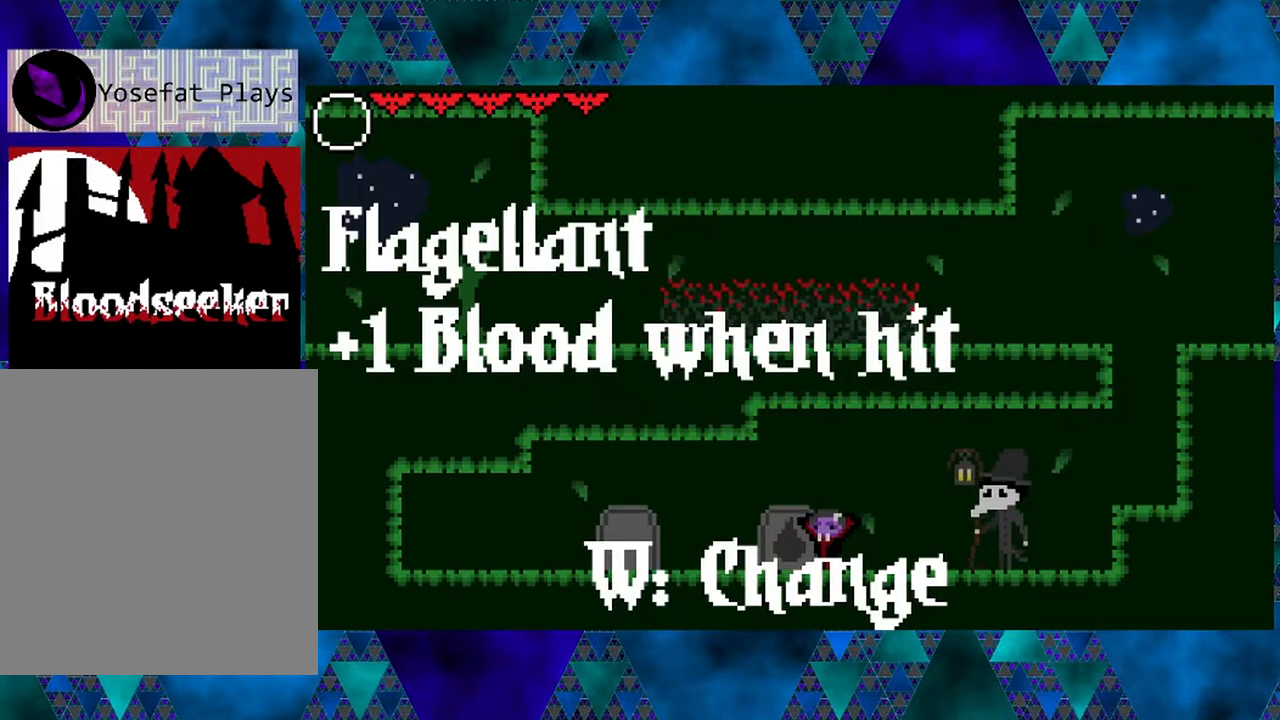
{"buttons": [], "left_stick": "left", "right_stick": "center", "events": []}
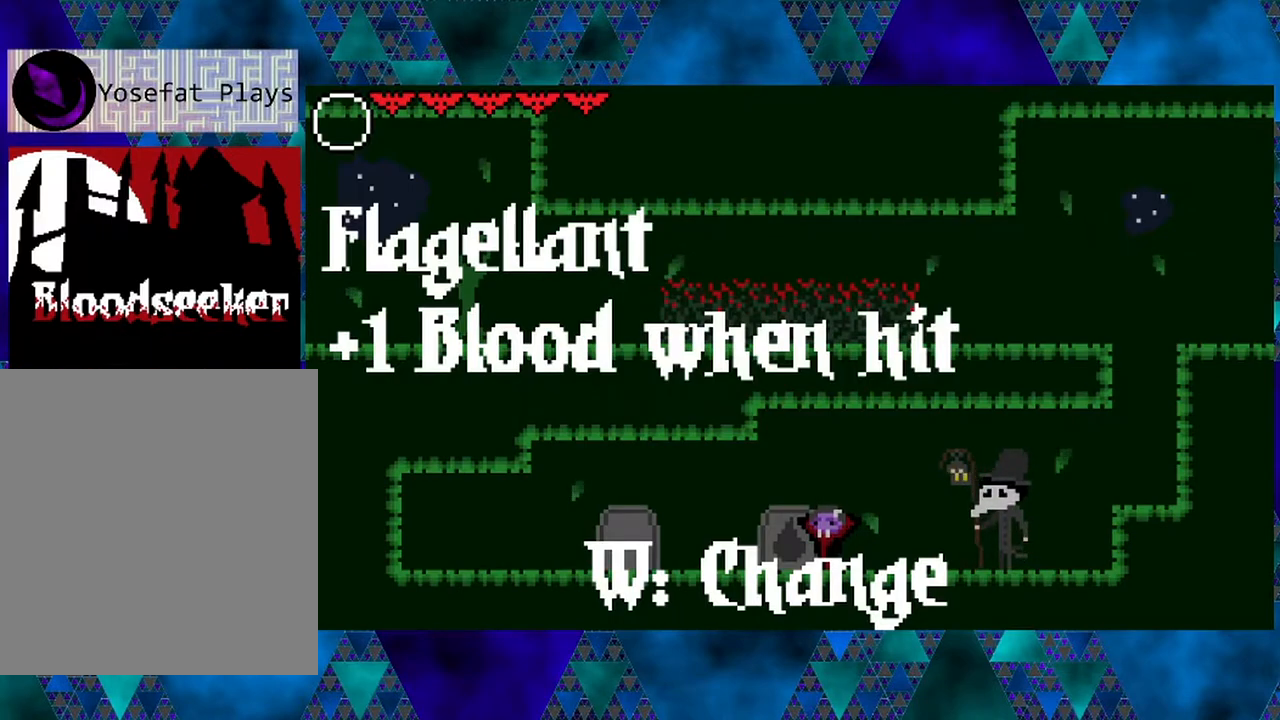
{"buttons": ["DPAD_UP"], "left_stick": "left", "right_stick": "center", "events": [[450, "DPAD_UP", "down"]]}
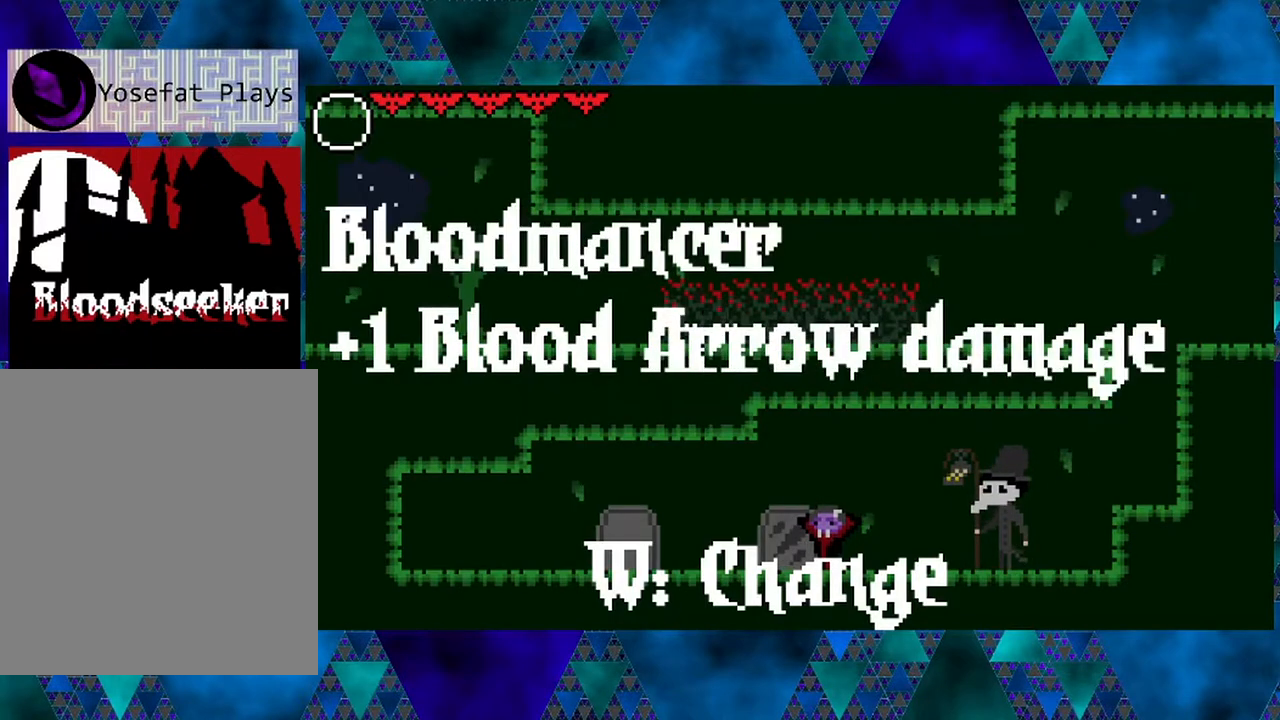
{"buttons": [], "left_stick": "left", "right_stick": "center", "events": [[50, "DPAD_UP", "up"]]}
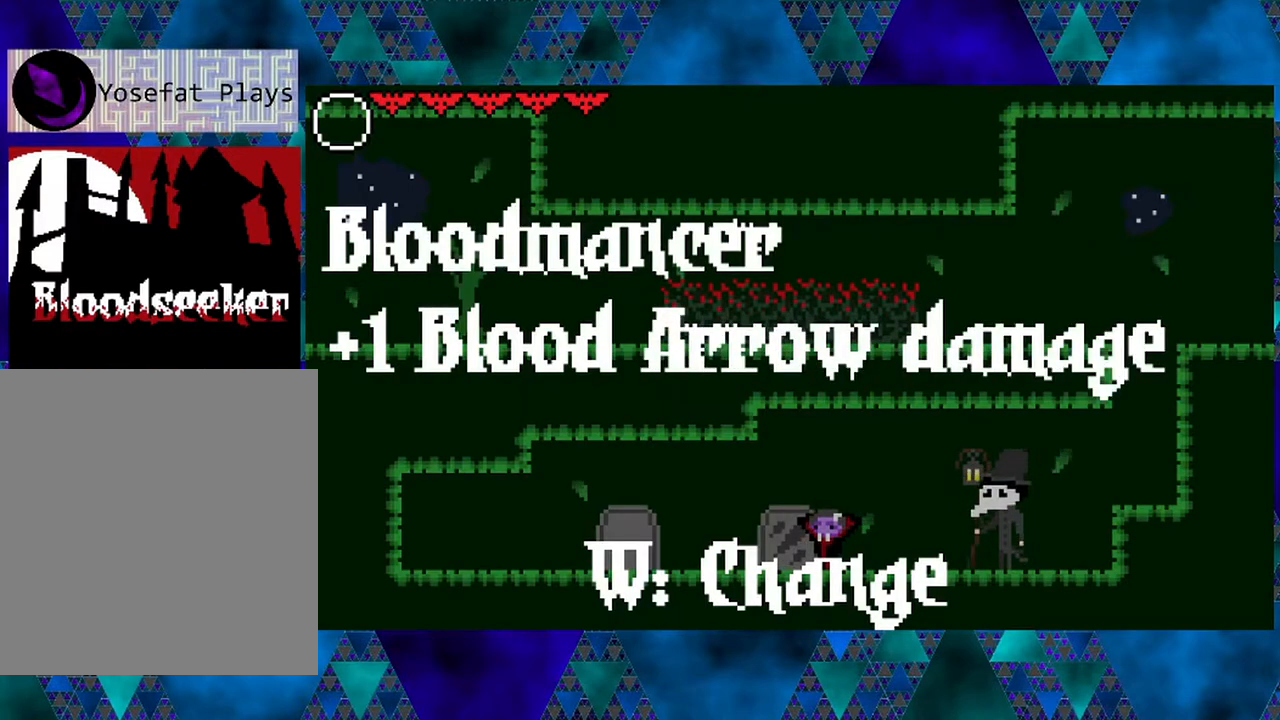
{"buttons": [], "left_stick": "left", "right_stick": "center", "events": []}
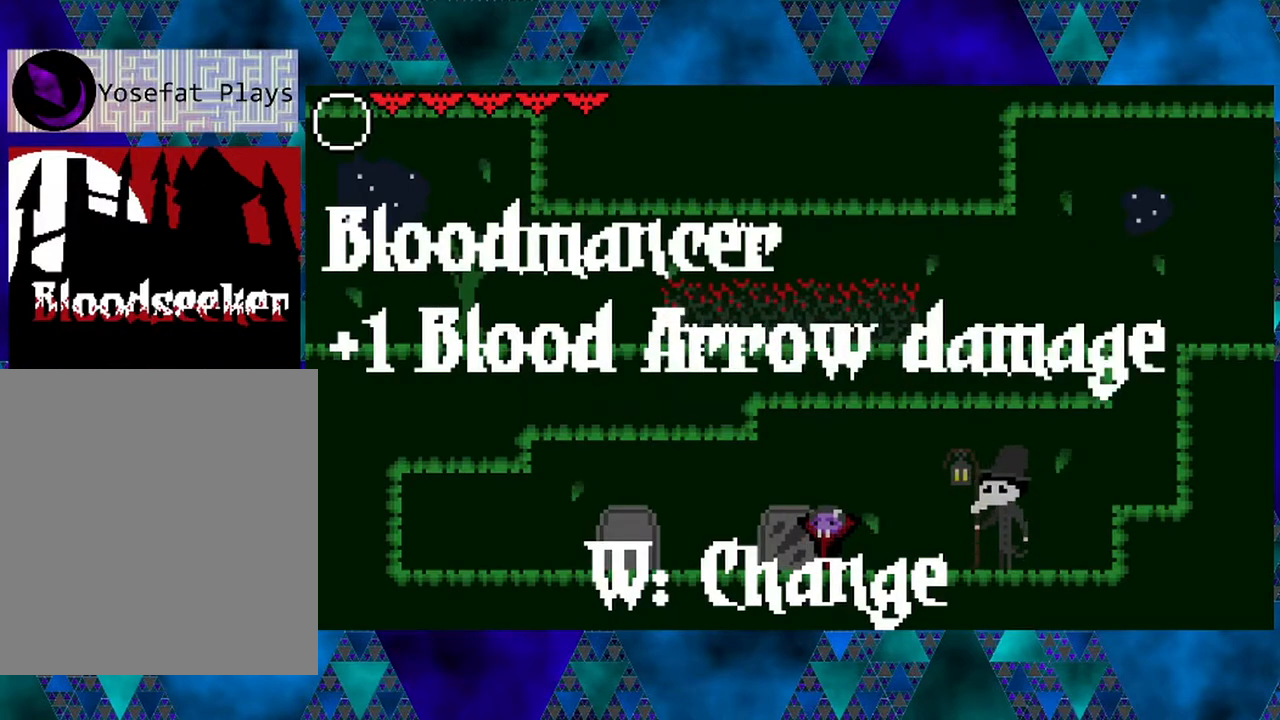
{"buttons": [], "left_stick": "left", "right_stick": "center", "events": []}
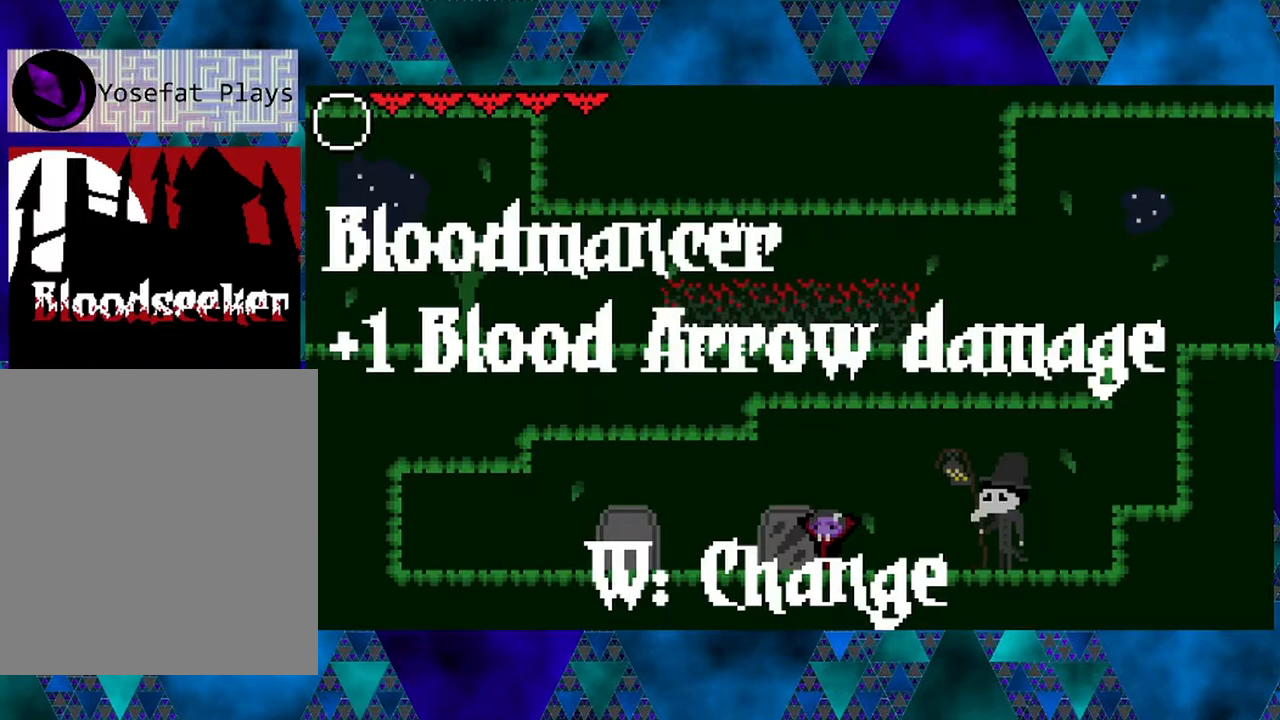
{"buttons": ["DPAD_LEFT"], "left_stick": "left", "right_stick": "center", "events": [[417, "DPAD_LEFT", "down"]]}
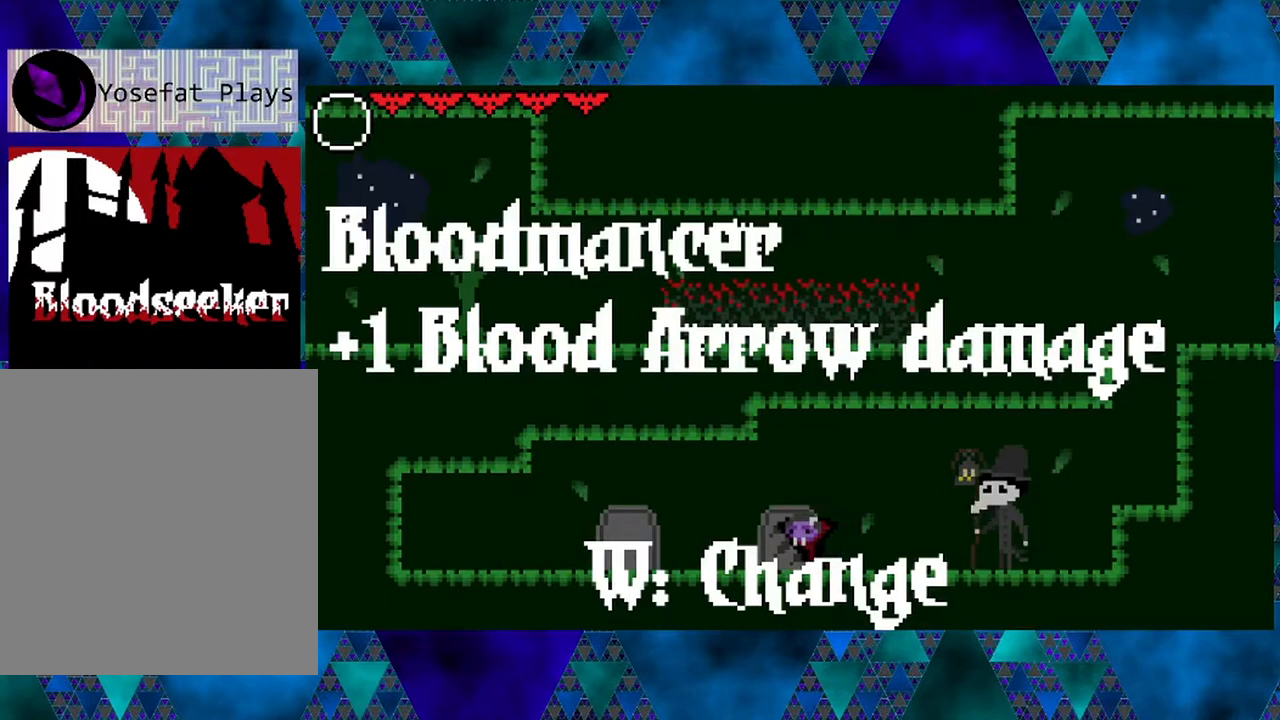
{"buttons": ["DPAD_LEFT"], "left_stick": "left", "right_stick": "center", "events": []}
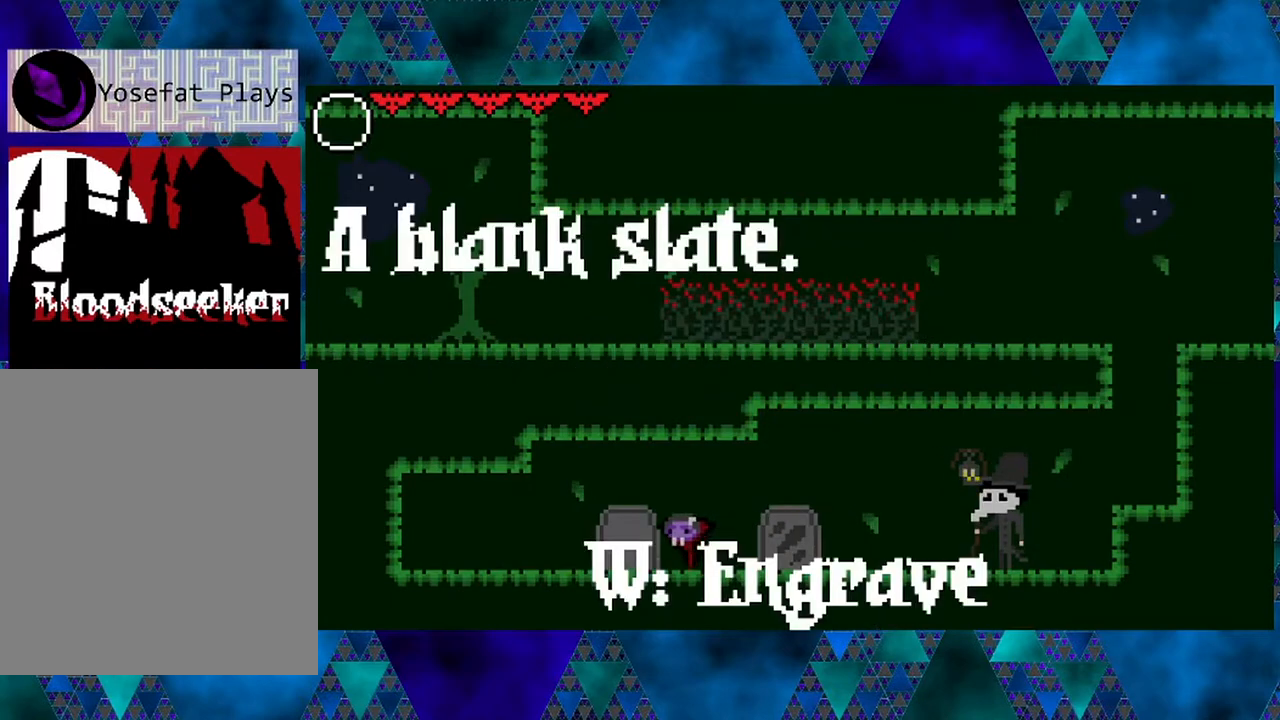
{"buttons": ["DPAD_UP"], "left_stick": "left", "right_stick": "center", "events": [[183, "DPAD_LEFT", "up"], [467, "DPAD_UP", "down"]]}
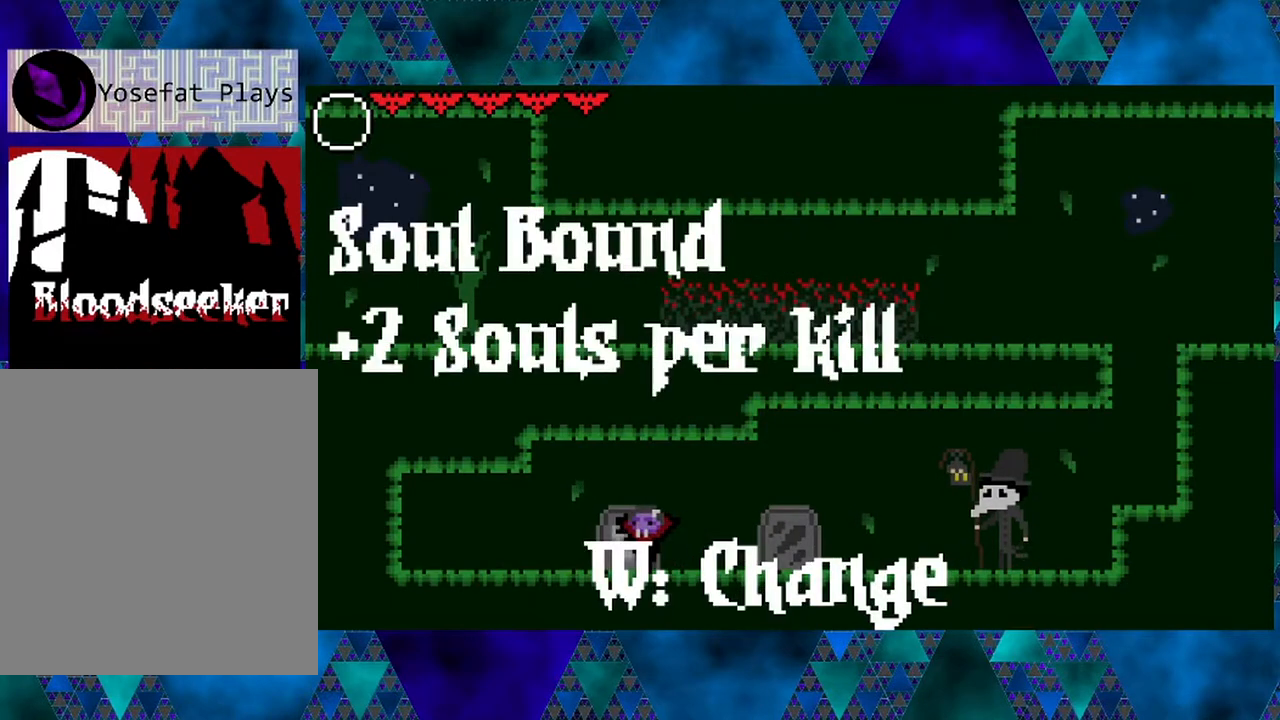
{"buttons": [], "left_stick": "left", "right_stick": "center", "events": [[33, "DPAD_UP", "up"], [217, "DPAD_UP", "down"], [350, "DPAD_UP", "up"]]}
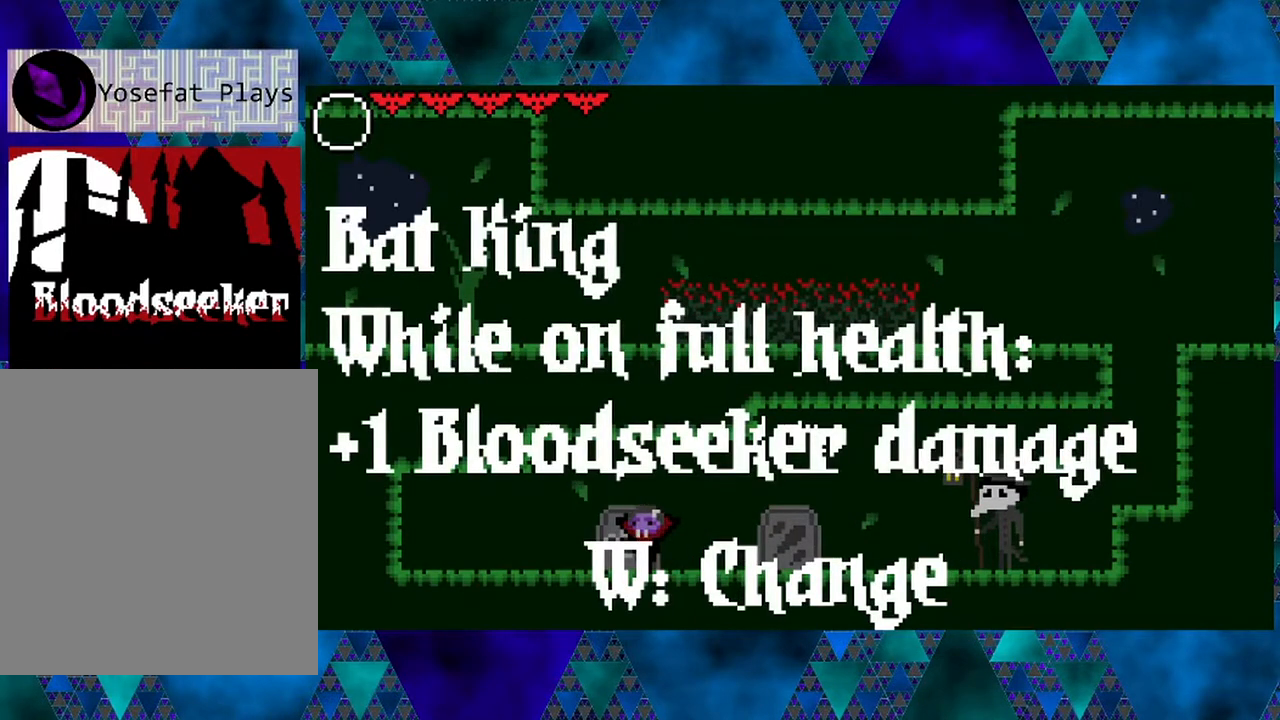
{"buttons": ["DPAD_LEFT"], "left_stick": "left", "right_stick": "center", "events": [[17, "DPAD_UP", "down"], [100, "DPAD_UP", "up"], [200, "DPAD_LEFT", "down"]]}
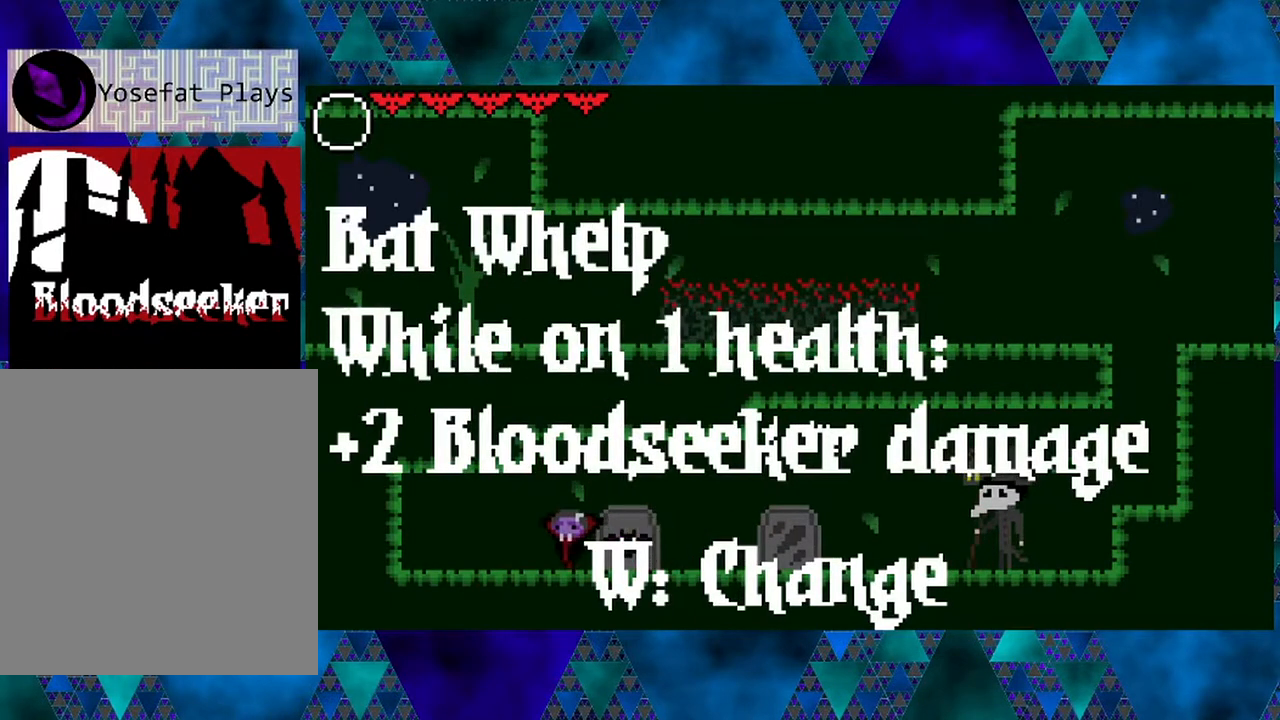
{"buttons": [], "left_stick": "left", "right_stick": "center", "events": [[67, "DPAD_LEFT", "up"], [167, "DPAD_RIGHT", "down"], [233, "DPAD_RIGHT", "up"], [367, "DPAD_UP", "down"], [500, "DPAD_UP", "up"]]}
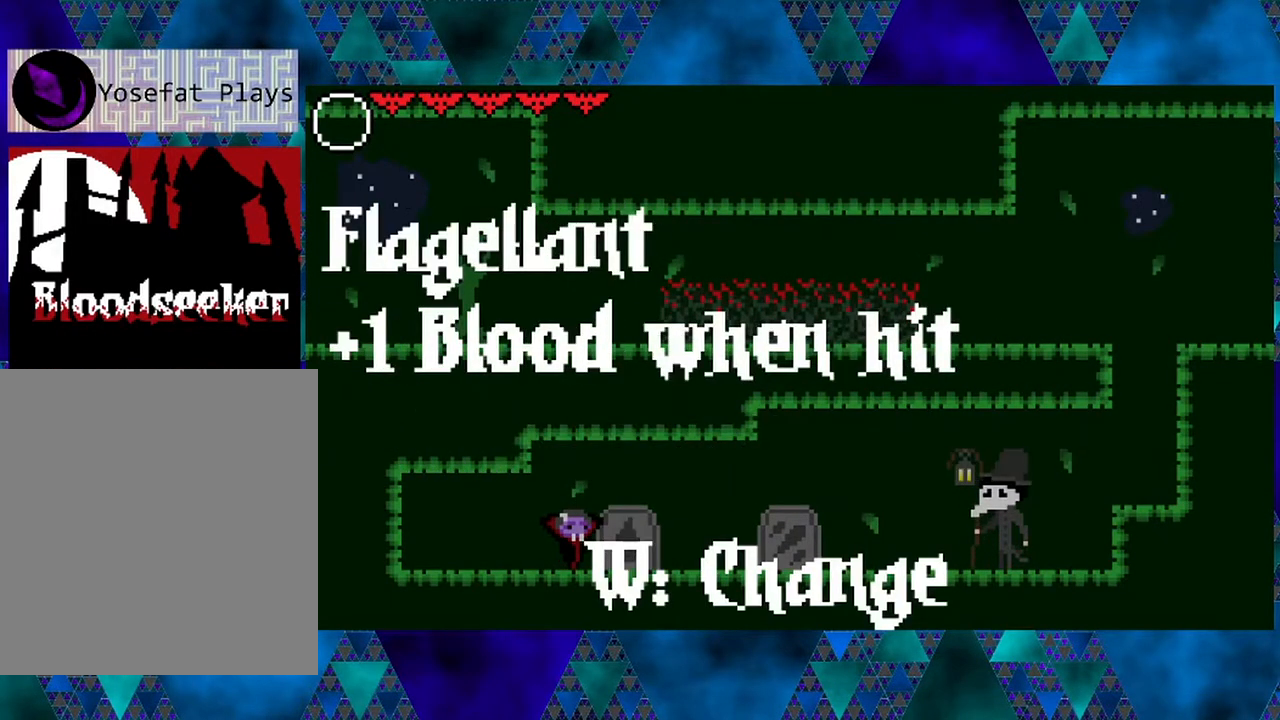
{"buttons": ["DPAD_UP"], "left_stick": "left", "right_stick": "center", "events": [[500, "DPAD_UP", "down"]]}
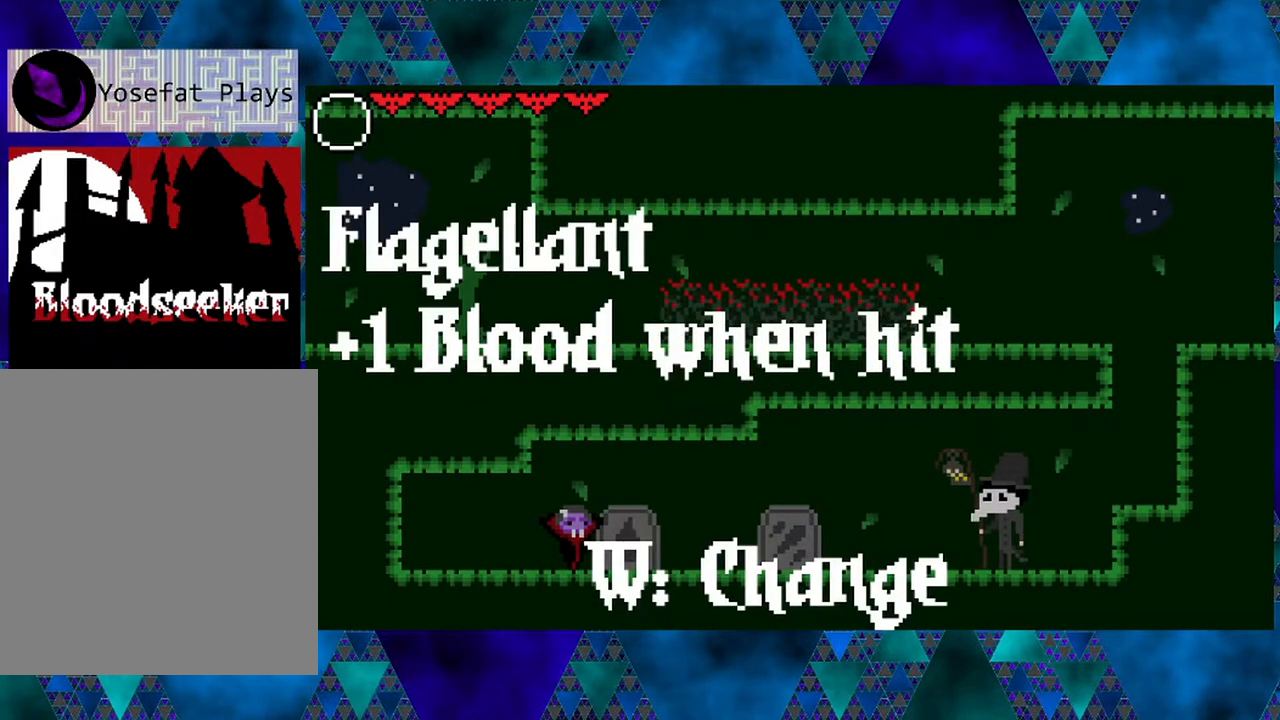
{"buttons": ["DPAD_RIGHT"], "left_stick": "left", "right_stick": "center", "events": [[117, "DPAD_UP", "up"], [500, "DPAD_RIGHT", "down"]]}
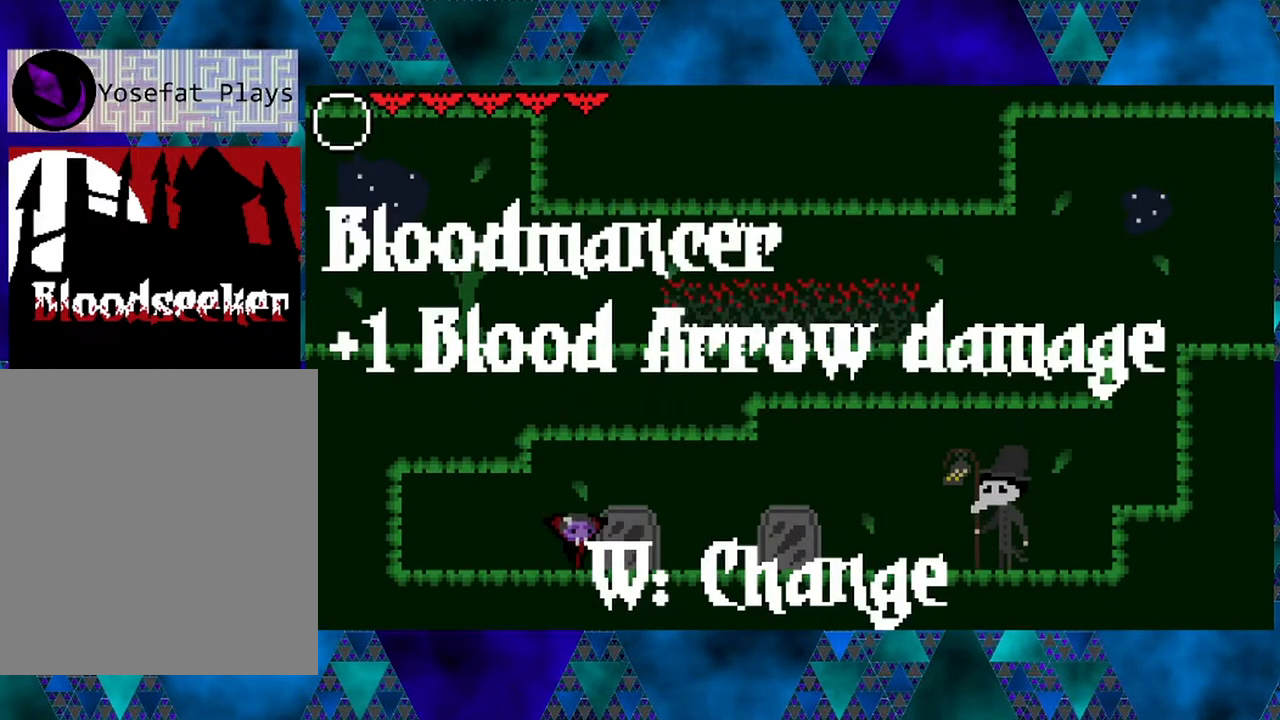
{"buttons": ["DPAD_RIGHT"], "left_stick": "left", "right_stick": "center", "events": []}
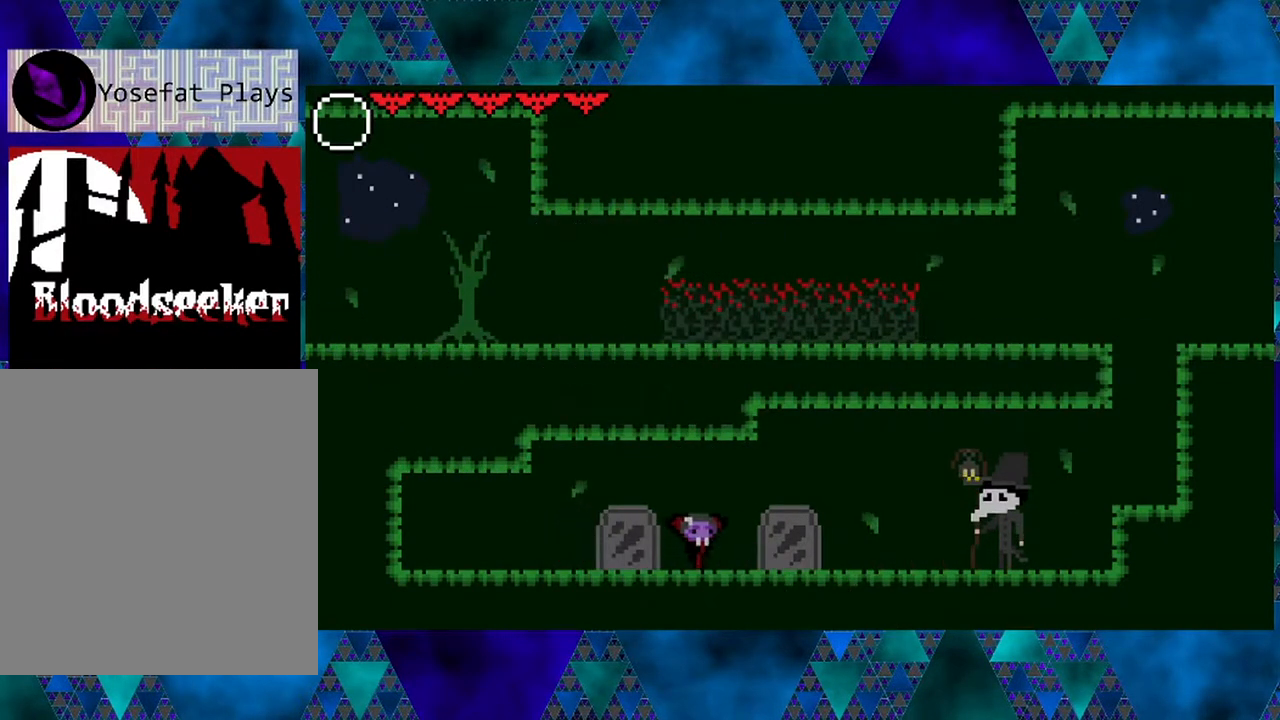
{"buttons": ["DPAD_RIGHT"], "left_stick": "left", "right_stick": "center", "events": []}
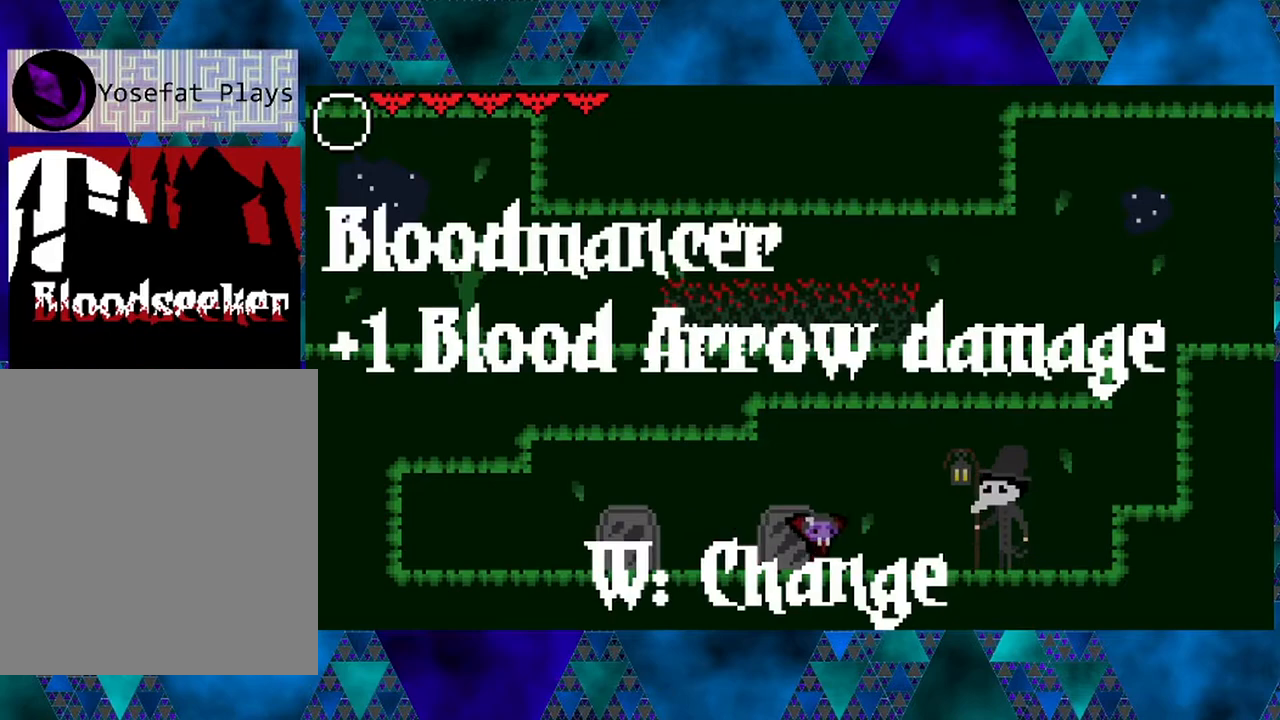
{"buttons": ["DPAD_RIGHT"], "left_stick": "left", "right_stick": "center", "events": []}
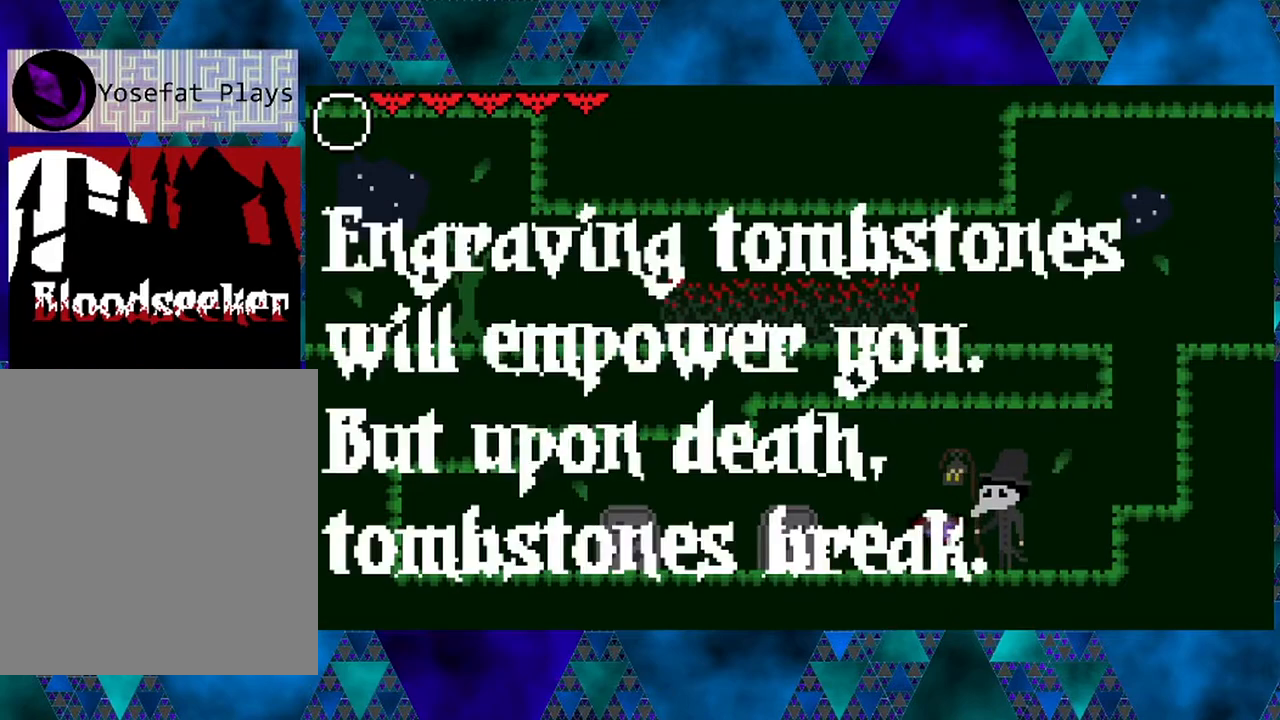
{"buttons": ["B", "DPAD_RIGHT"], "left_stick": "left", "right_stick": "center", "events": [[500, "B", "down"]]}
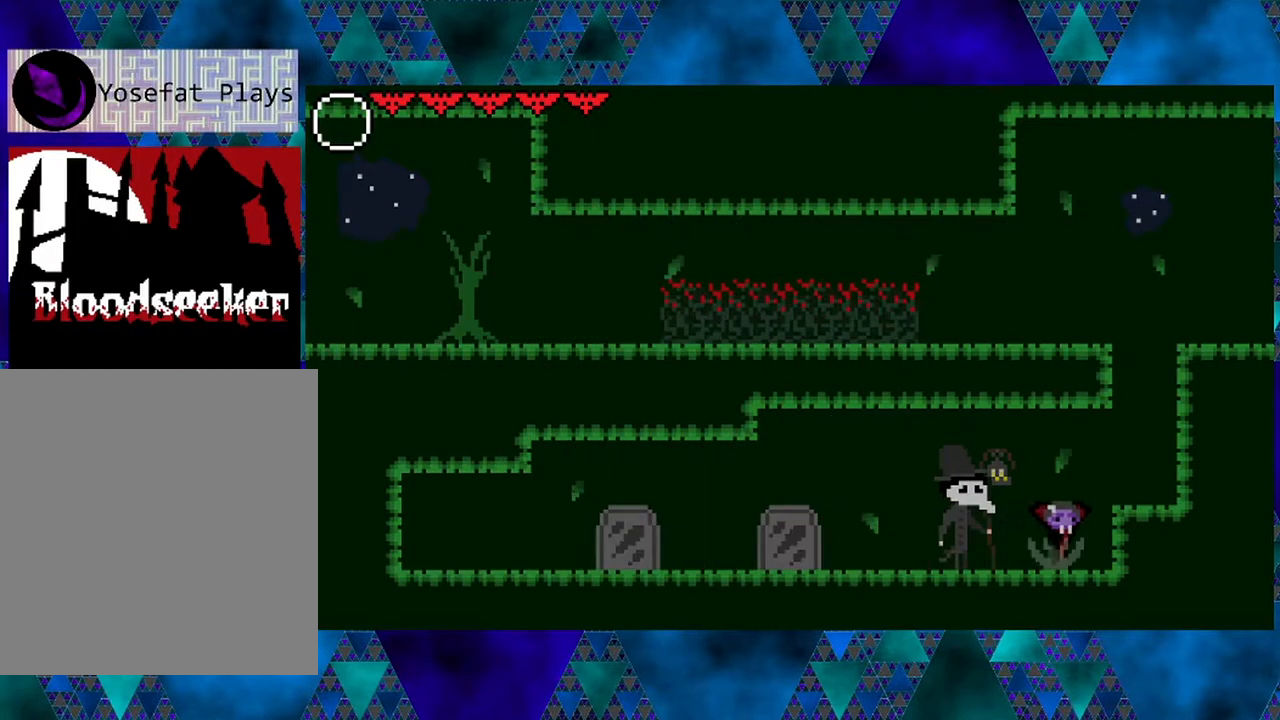
{"buttons": ["DPAD_RIGHT"], "left_stick": "left", "right_stick": "center", "events": [[217, "B", "up"]]}
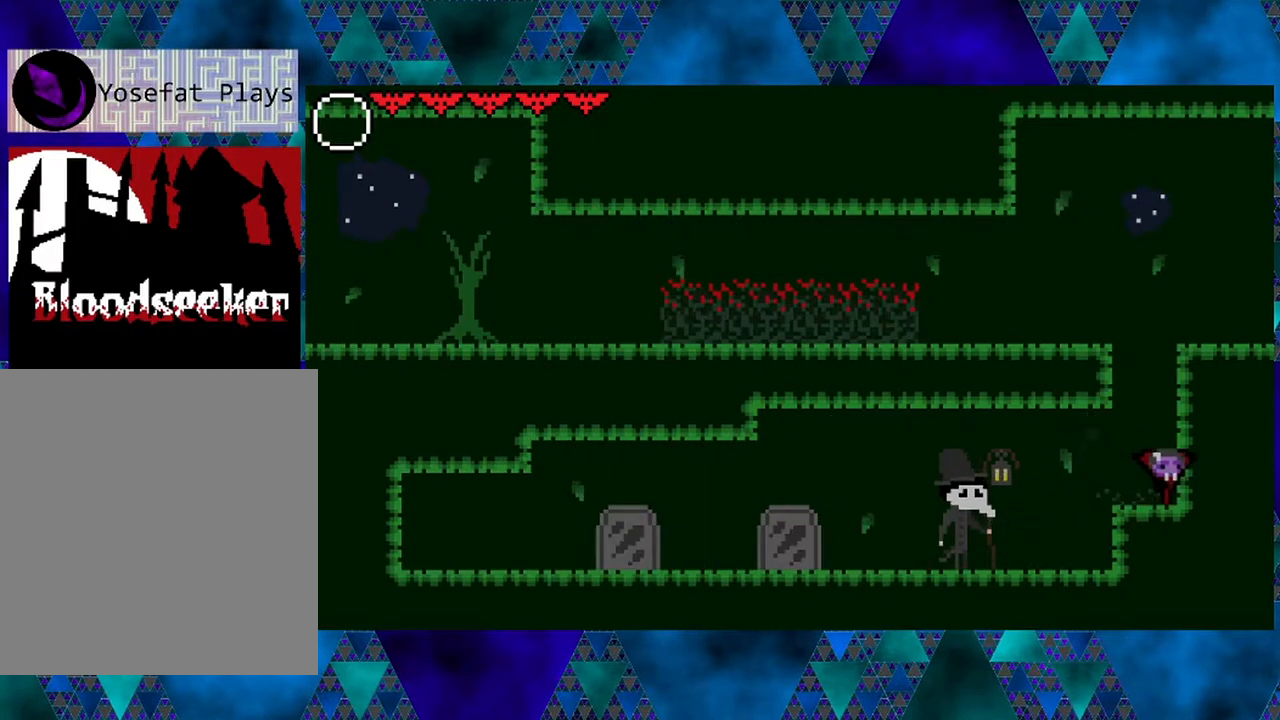
{"buttons": ["DPAD_LEFT"], "left_stick": "left", "right_stick": "center", "events": [[17, "DPAD_RIGHT", "up"], [33, "B", "down"], [183, "DPAD_LEFT", "down"], [500, "B", "up"]]}
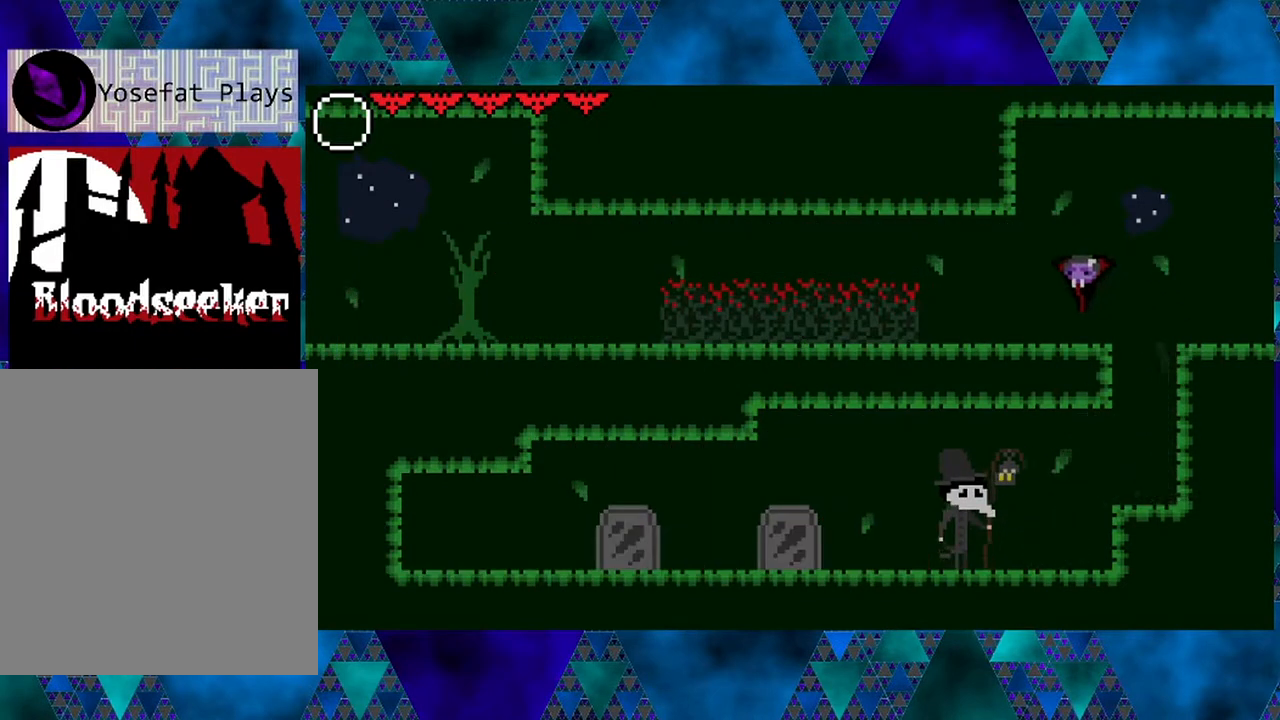
{"buttons": ["B", "DPAD_LEFT"], "left_stick": "left", "right_stick": "center", "events": [[483, "B", "down"]]}